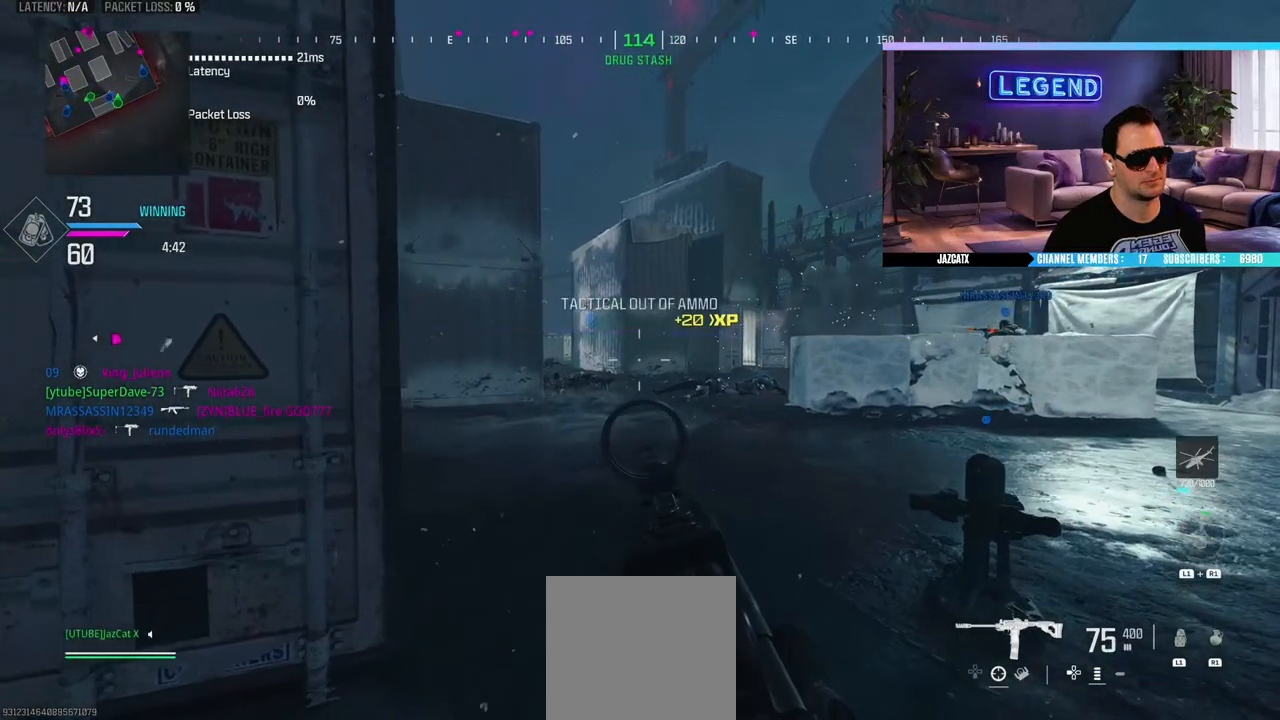
Gameplay with a controller (PlayStation layout); each line is a JSON object with the inputs held at the frame after it. "events" lists button and stick changes between this image and that frame as [ms after this image, input, new state], when the widget could be followed in between.
{"buttons": ["L2"], "left_stick": "down-left", "right_stick": "down", "events": [[67, "left_stick", "center"], [333, "left_stick", "down-right"], [350, "L2", "down"], [350, "right_stick", "down"], [467, "left_stick", "down-left"]]}
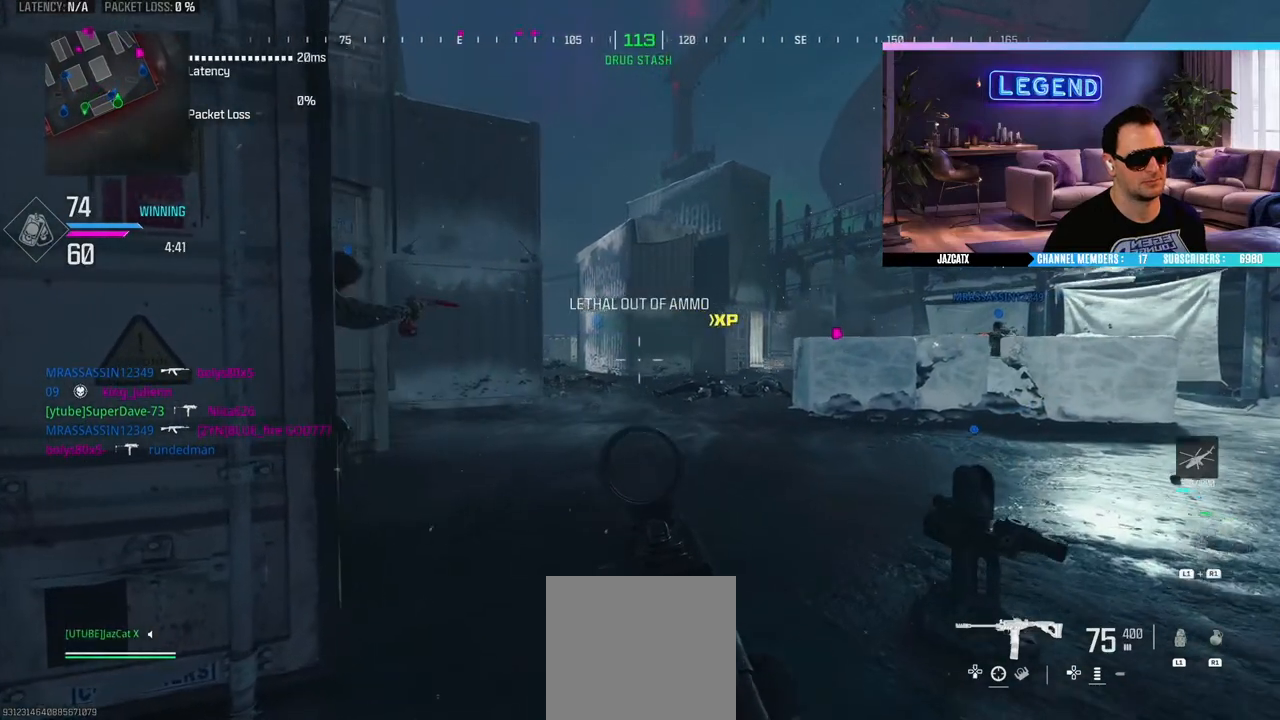
{"buttons": [], "left_stick": "down-right", "right_stick": "center", "events": [[183, "left_stick", "down-right"], [450, "right_stick", "center"], [467, "L2", "up"]]}
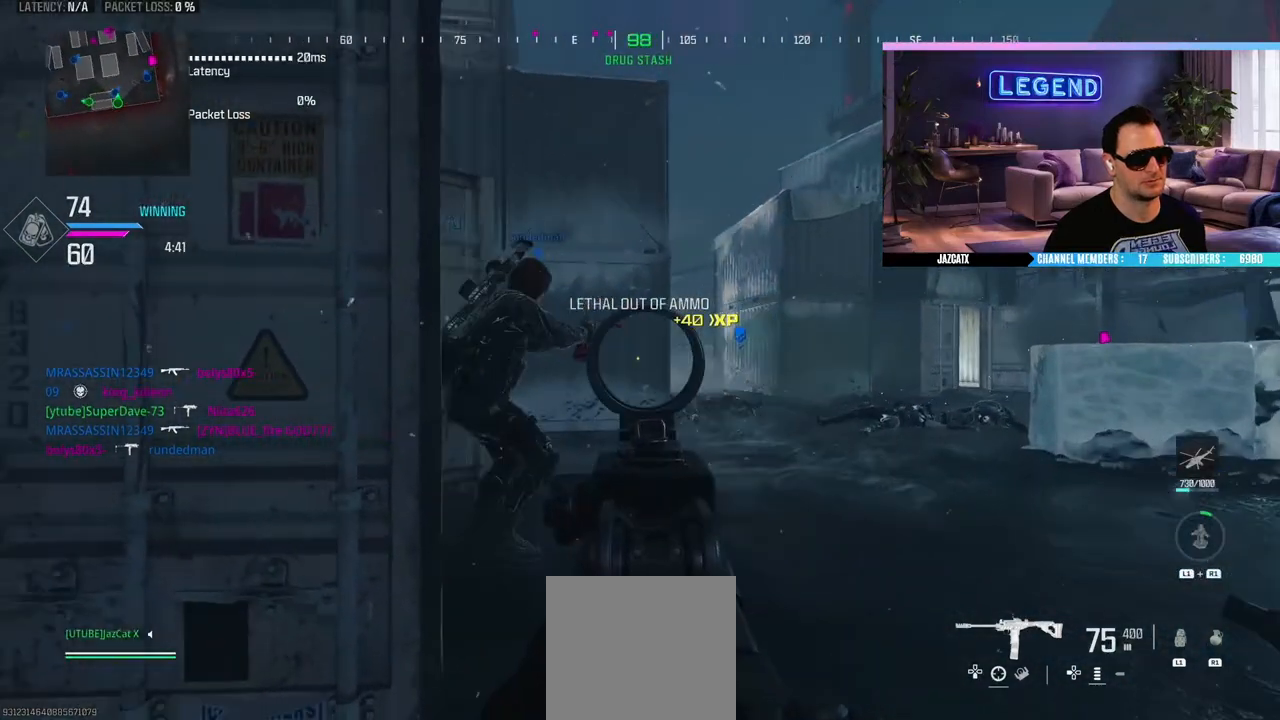
{"buttons": ["TRIANGLE"], "left_stick": "down", "right_stick": "center", "events": [[183, "left_stick", "down-left"], [367, "left_stick", "down"], [483, "TRIANGLE", "down"]]}
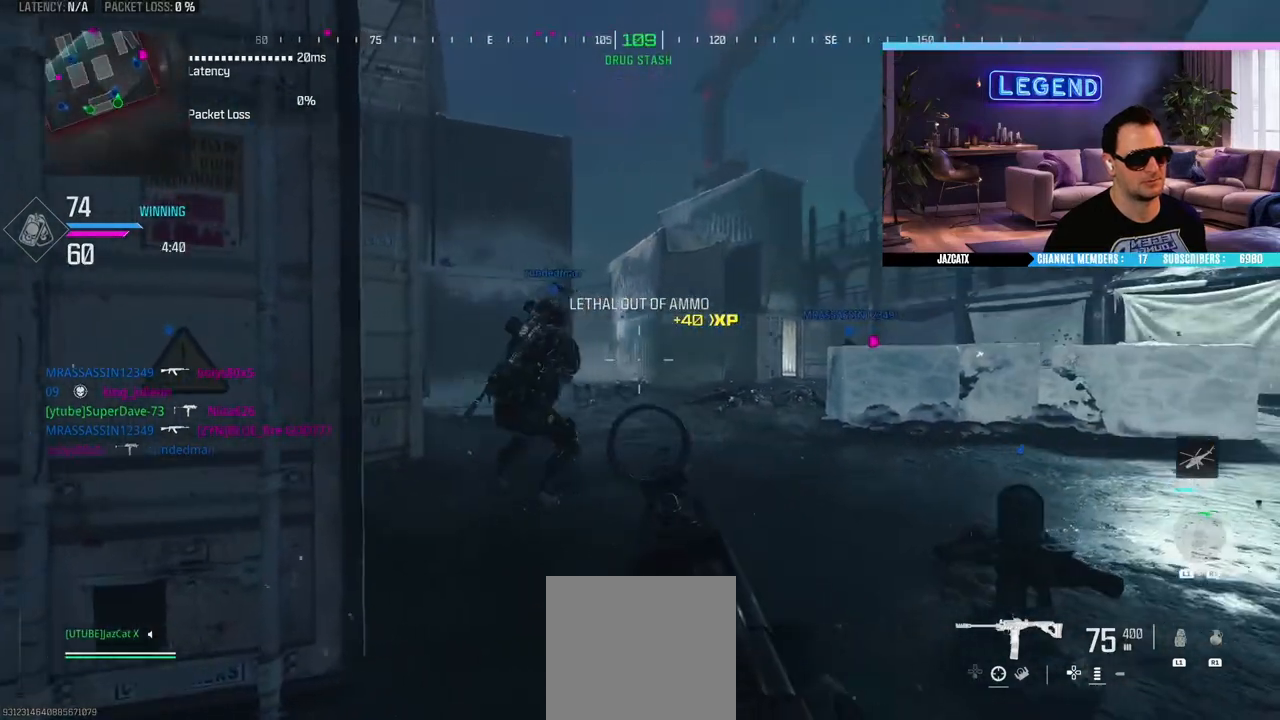
{"buttons": [], "left_stick": "down", "right_stick": "center", "events": [[83, "TRIANGLE", "up"]]}
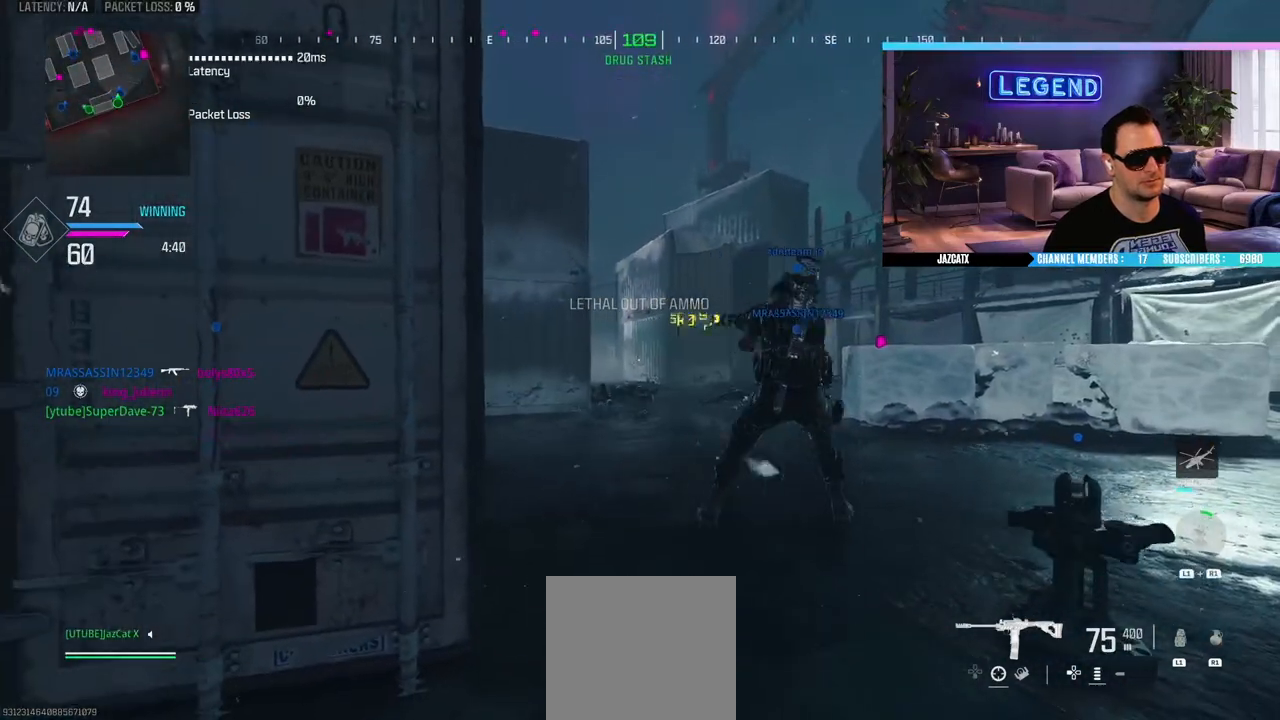
{"buttons": [], "left_stick": "center", "right_stick": "center", "events": [[233, "left_stick", "center"], [400, "TRIANGLE", "down"], [500, "TRIANGLE", "up"]]}
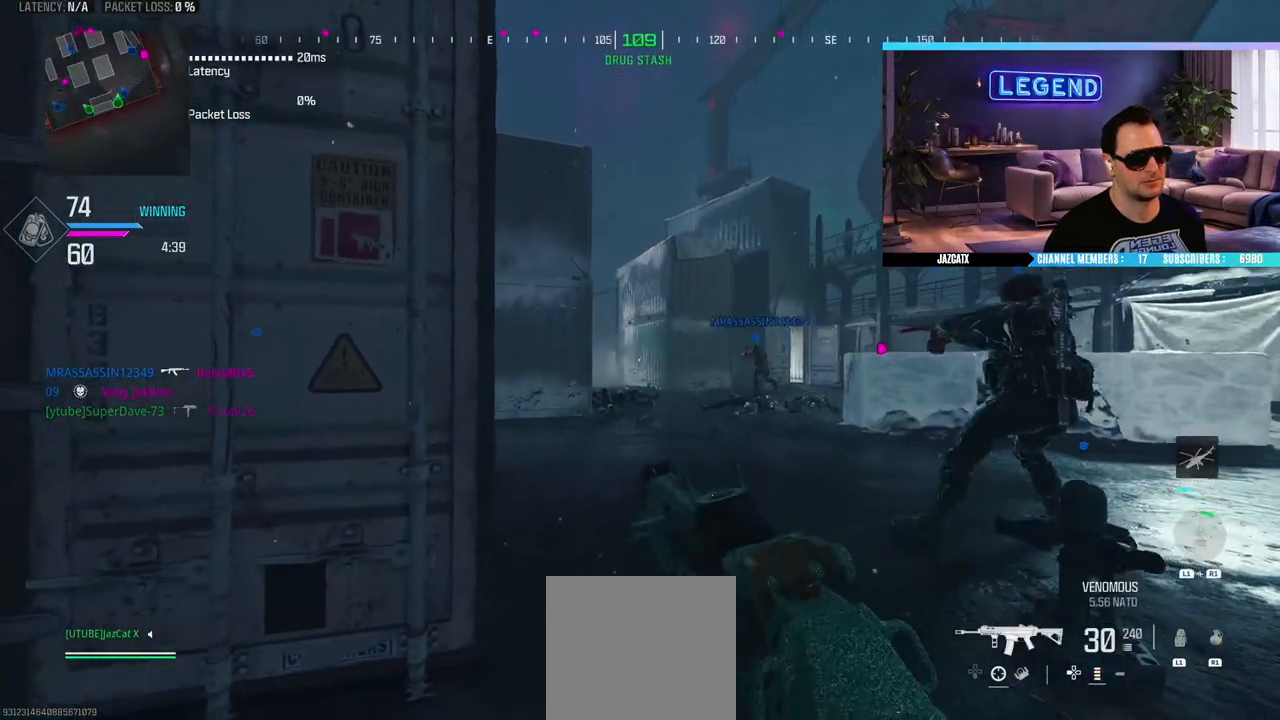
{"buttons": [], "left_stick": "center", "right_stick": "center", "events": []}
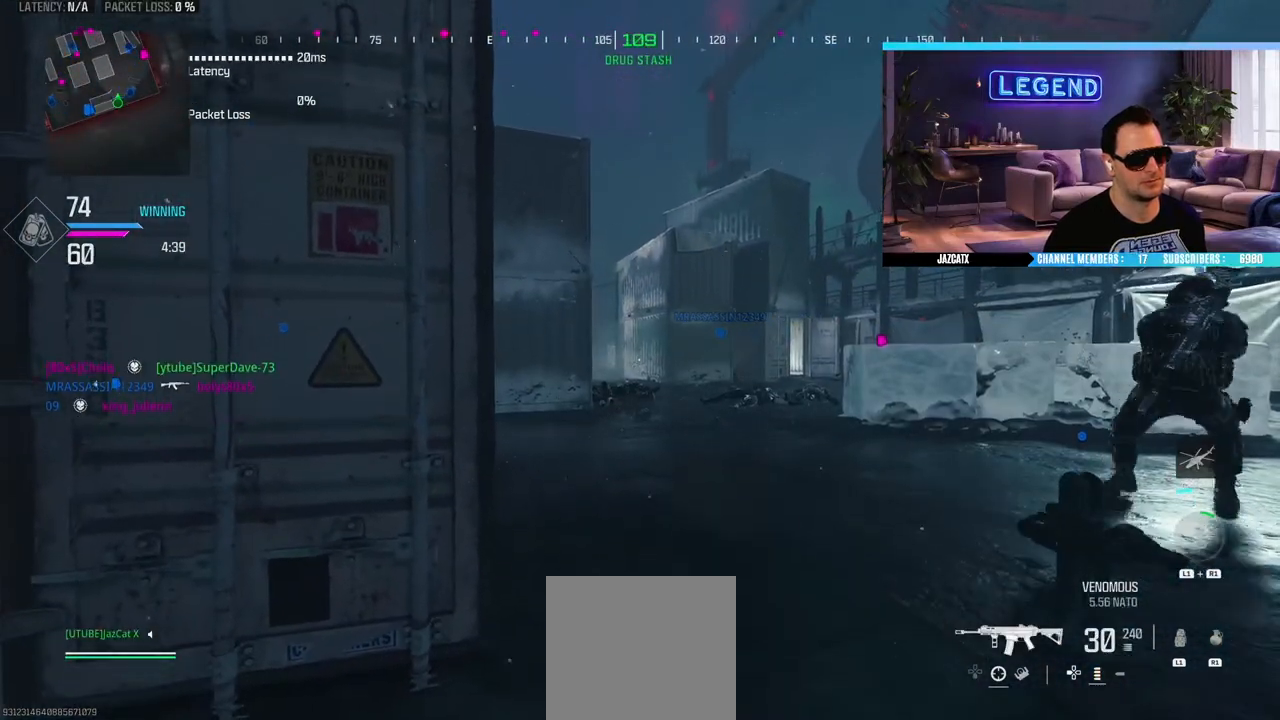
{"buttons": ["L2"], "left_stick": "center", "right_stick": "down", "events": [[317, "L2", "down"], [317, "left_stick", "down-right"], [317, "right_stick", "down"], [500, "left_stick", "center"]]}
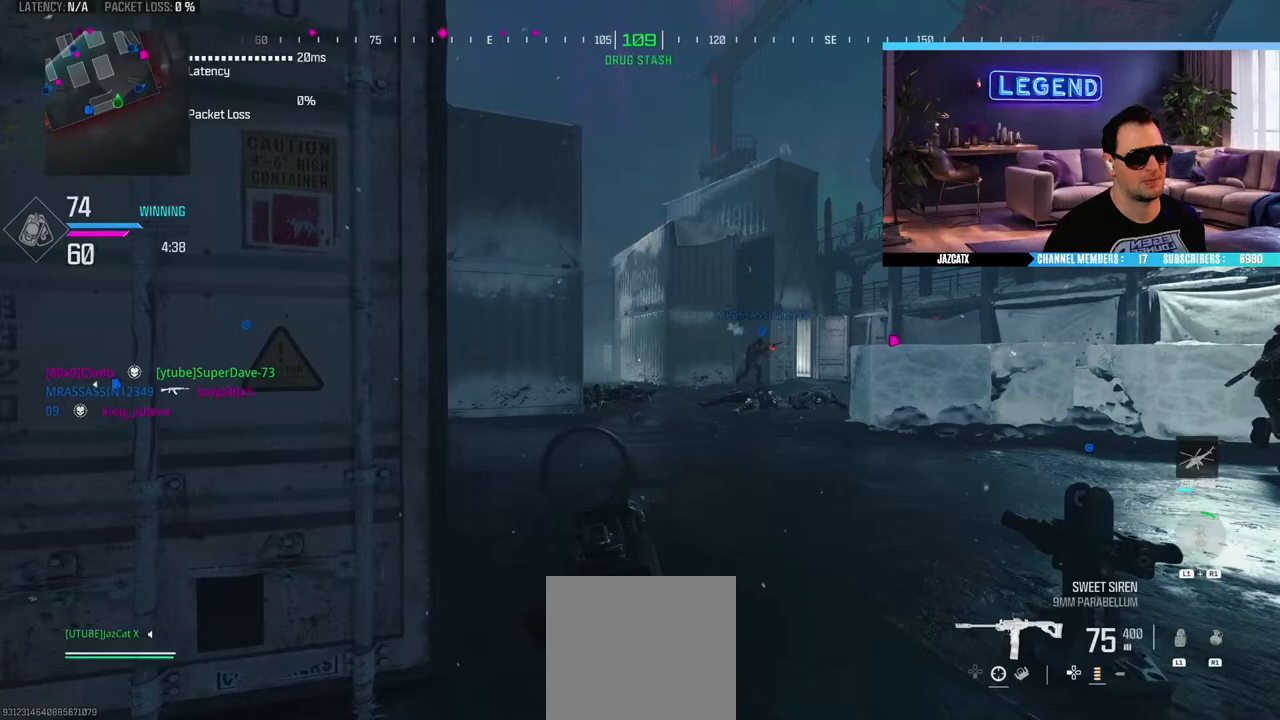
{"buttons": [], "left_stick": "left", "right_stick": "center", "events": [[167, "L2", "up"], [167, "right_stick", "center"], [250, "left_stick", "down-right"], [283, "CIRCLE", "down"], [467, "CIRCLE", "up"], [500, "left_stick", "left"]]}
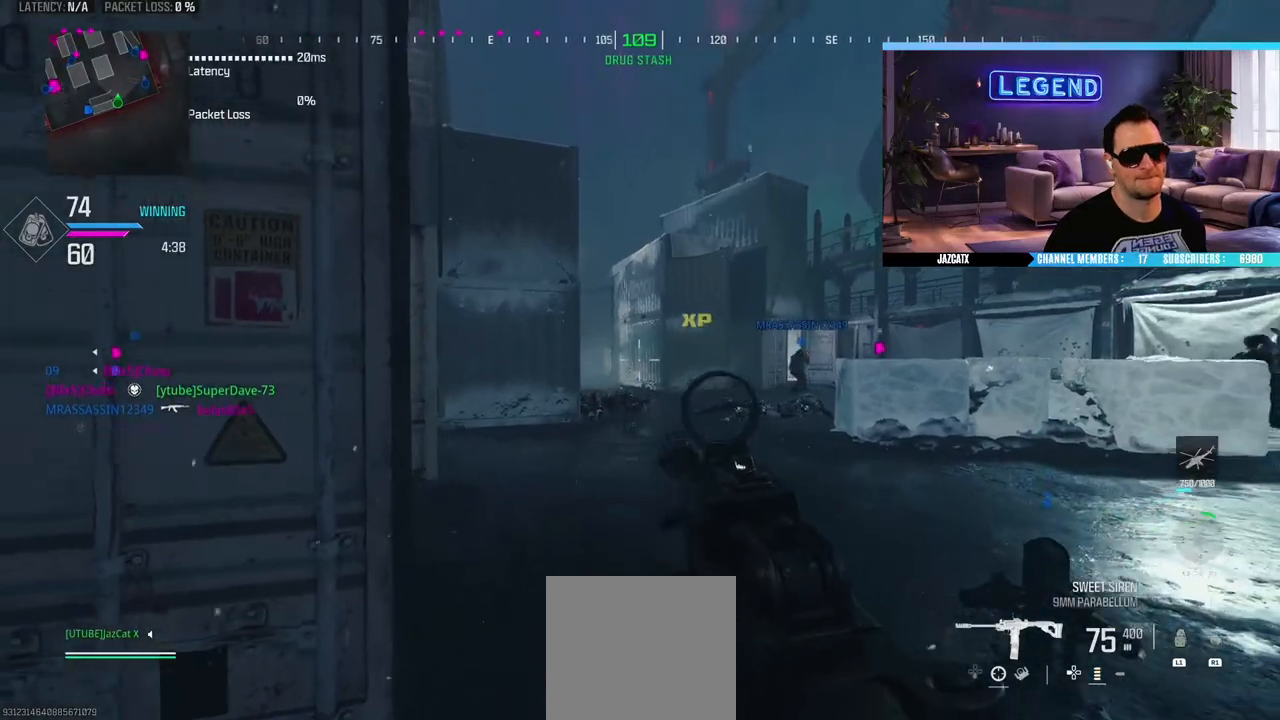
{"buttons": ["TRIANGLE"], "left_stick": "down-right", "right_stick": "center", "events": [[200, "left_stick", "down-right"], [250, "left_stick", "right"], [467, "TRIANGLE", "down"], [467, "left_stick", "down-right"]]}
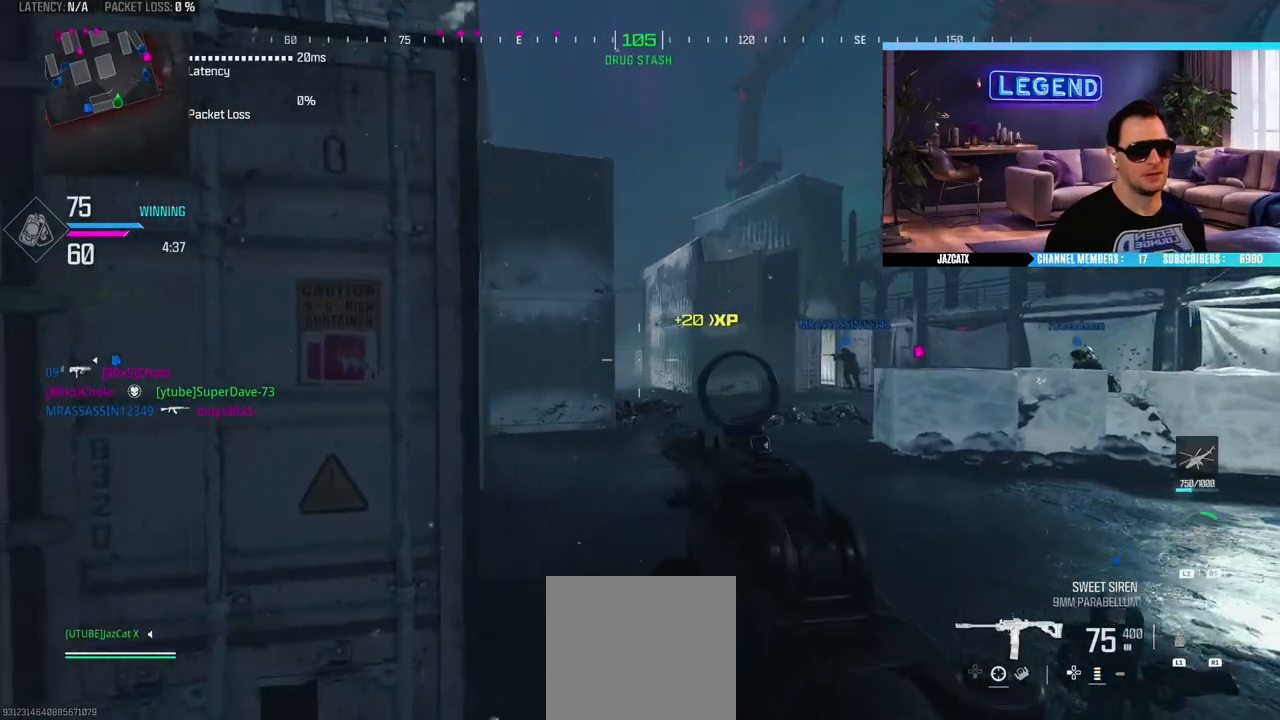
{"buttons": ["L2"], "left_stick": "center", "right_stick": "down", "events": [[50, "left_stick", "down-left"], [67, "TRIANGLE", "up"], [200, "left_stick", "down-right"], [317, "left_stick", "center"], [350, "L2", "down"], [350, "right_stick", "down"]]}
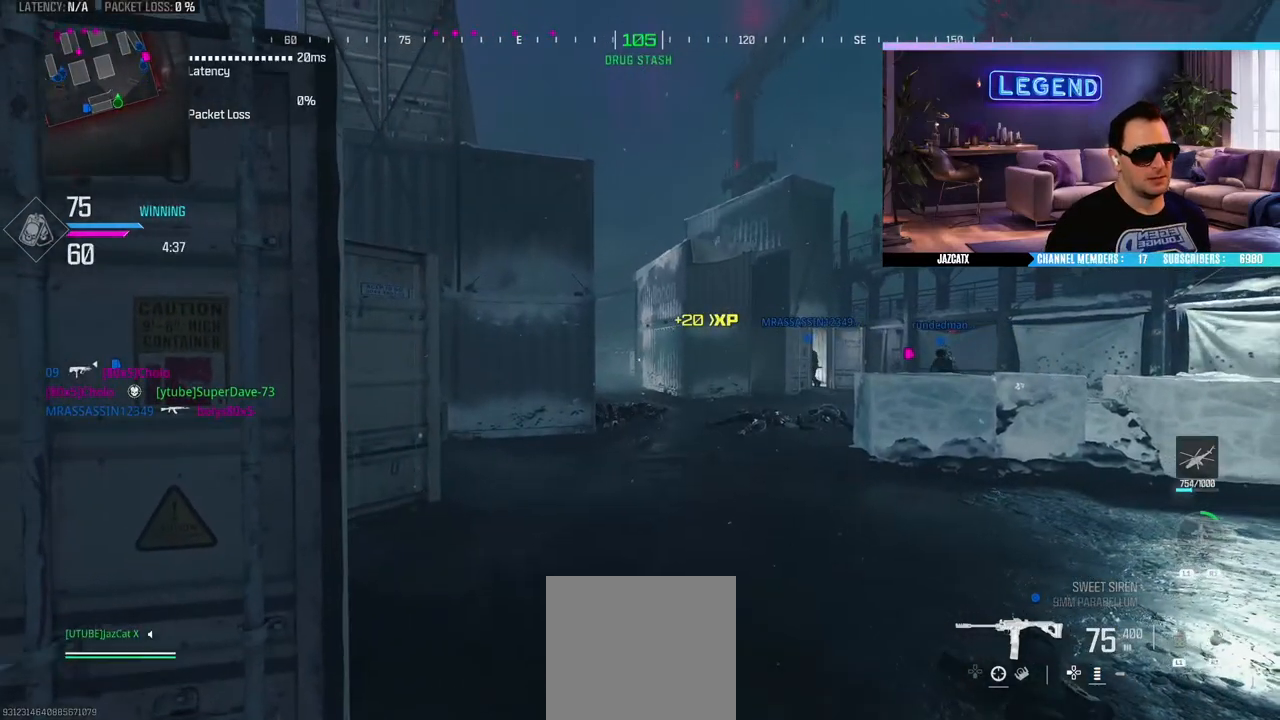
{"buttons": ["L2"], "left_stick": "down-right", "right_stick": "down", "events": [[50, "left_stick", "down-right"], [267, "left_stick", "center"], [417, "left_stick", "down-right"]]}
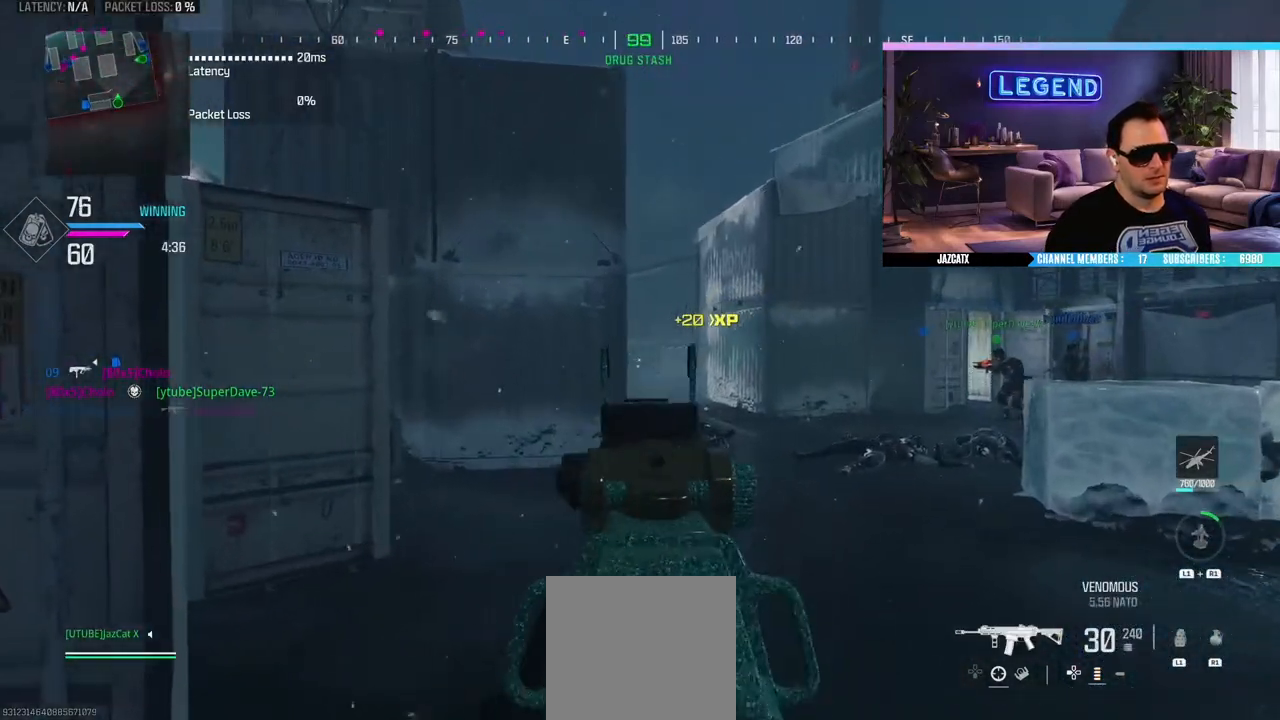
{"buttons": ["L2", "R2"], "left_stick": "left", "right_stick": "down", "events": [[133, "left_stick", "center"], [267, "left_stick", "down-right"], [433, "R2", "down"], [433, "left_stick", "center"], [483, "left_stick", "left"]]}
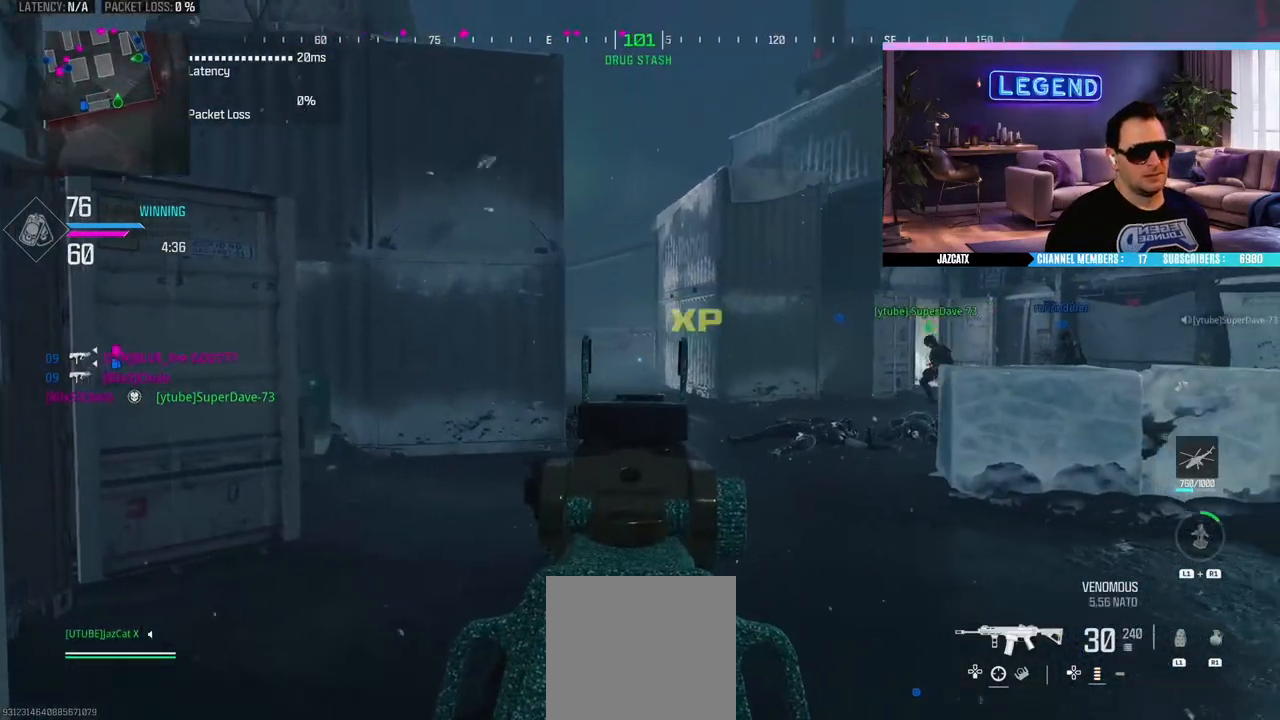
{"buttons": ["L2"], "left_stick": "center", "right_stick": "down", "events": [[200, "R2", "up"], [300, "left_stick", "center"]]}
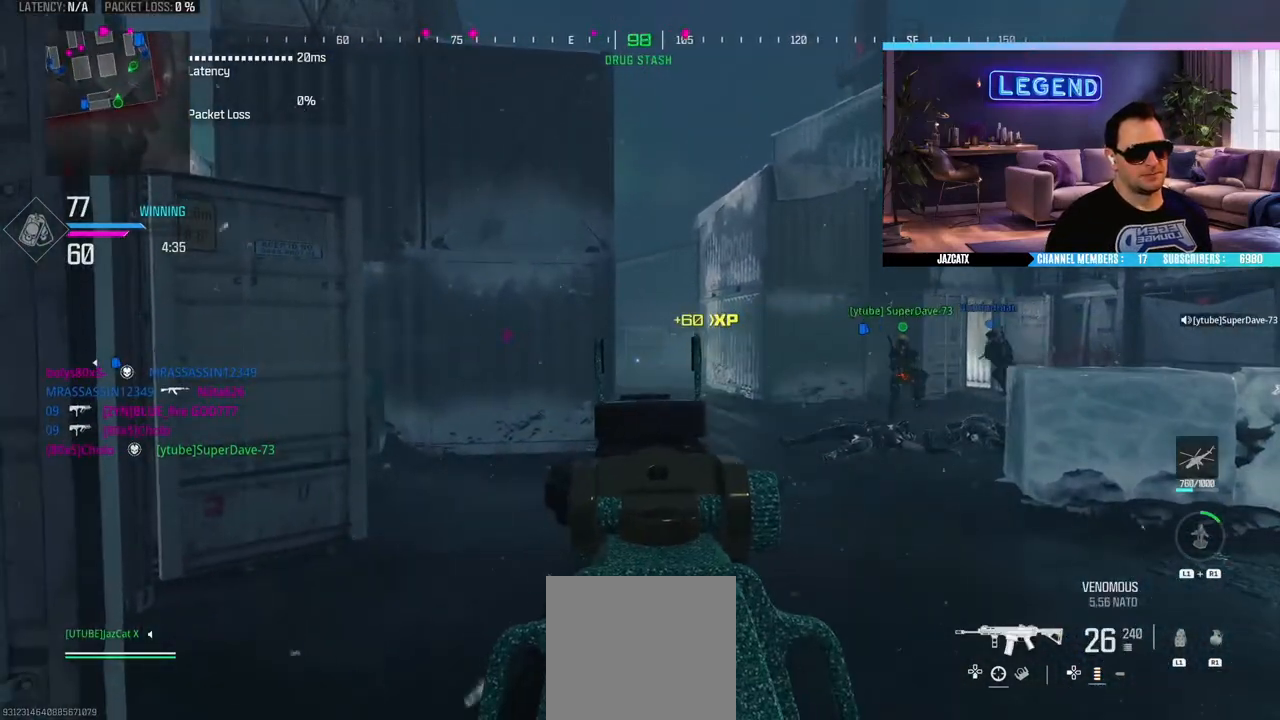
{"buttons": [], "left_stick": "down-left", "right_stick": "center", "events": [[217, "L2", "up"], [217, "right_stick", "center"], [333, "left_stick", "down-left"]]}
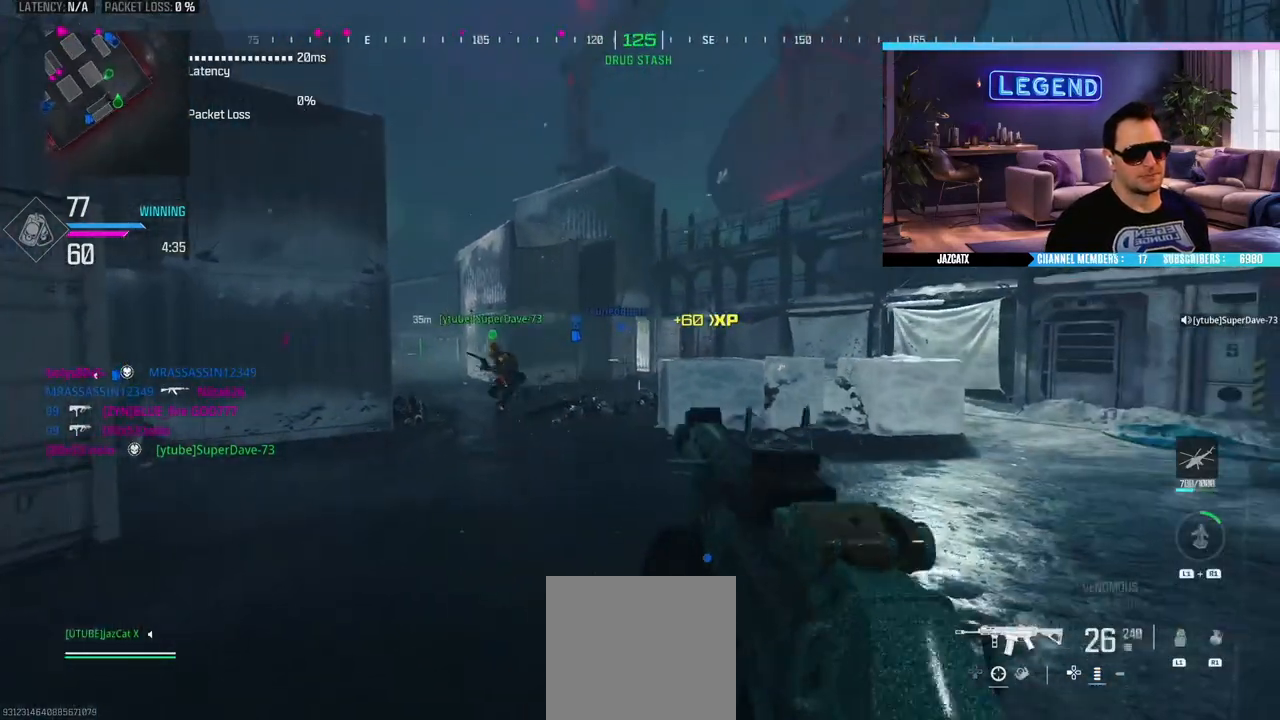
{"buttons": ["L2"], "left_stick": "down-left", "right_stick": "down", "events": [[83, "L2", "down"], [83, "right_stick", "down"]]}
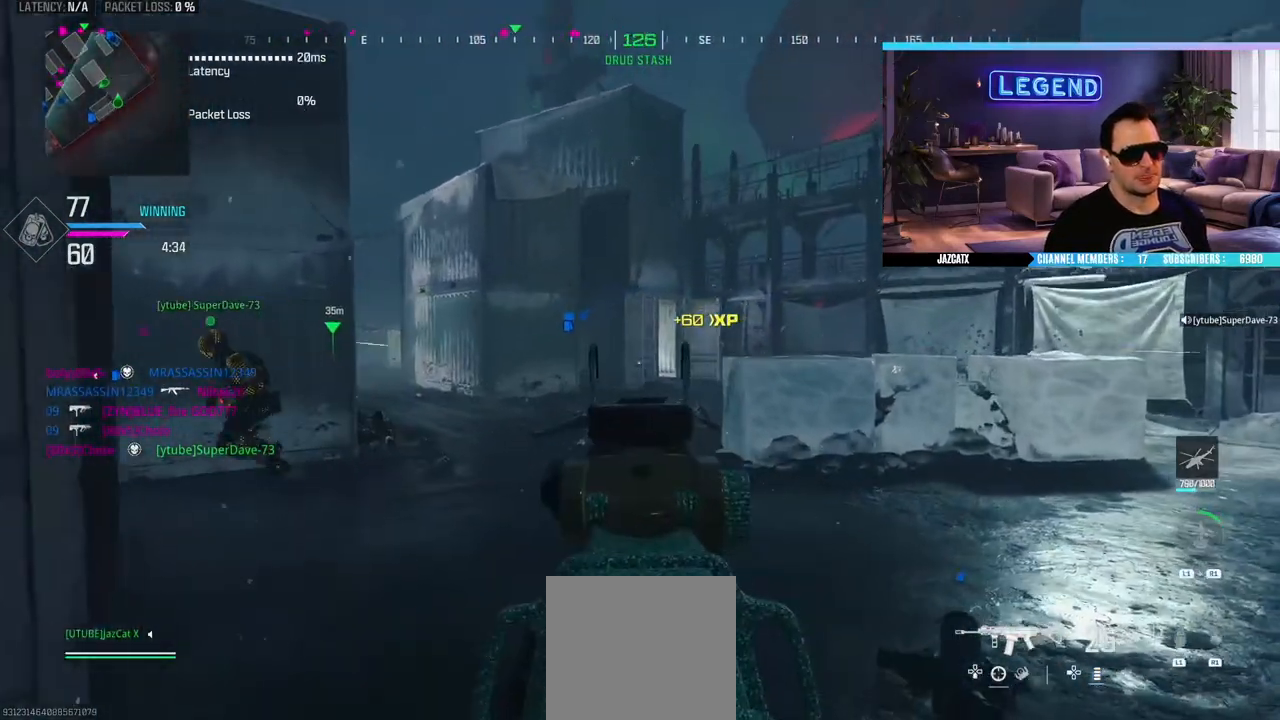
{"buttons": ["L2"], "left_stick": "down-left", "right_stick": "down", "events": [[167, "left_stick", "down"], [317, "left_stick", "down-left"]]}
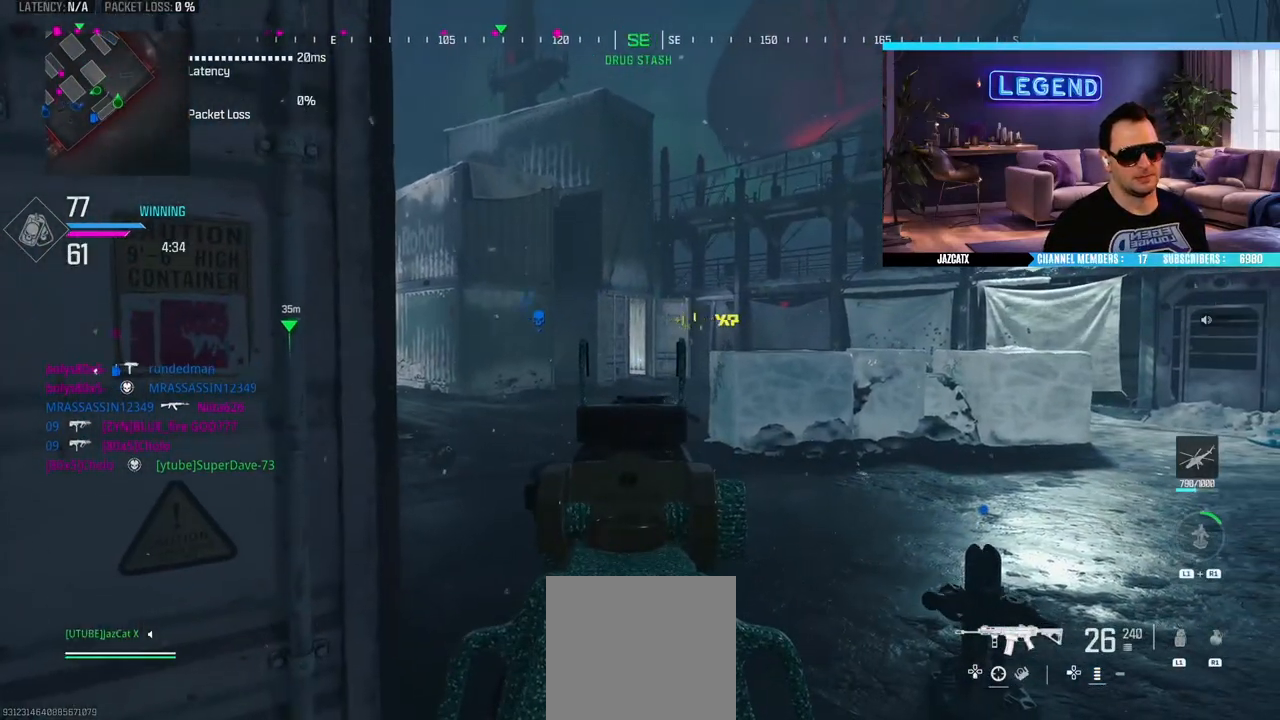
{"buttons": ["L2"], "left_stick": "center", "right_stick": "down", "events": [[50, "left_stick", "center"]]}
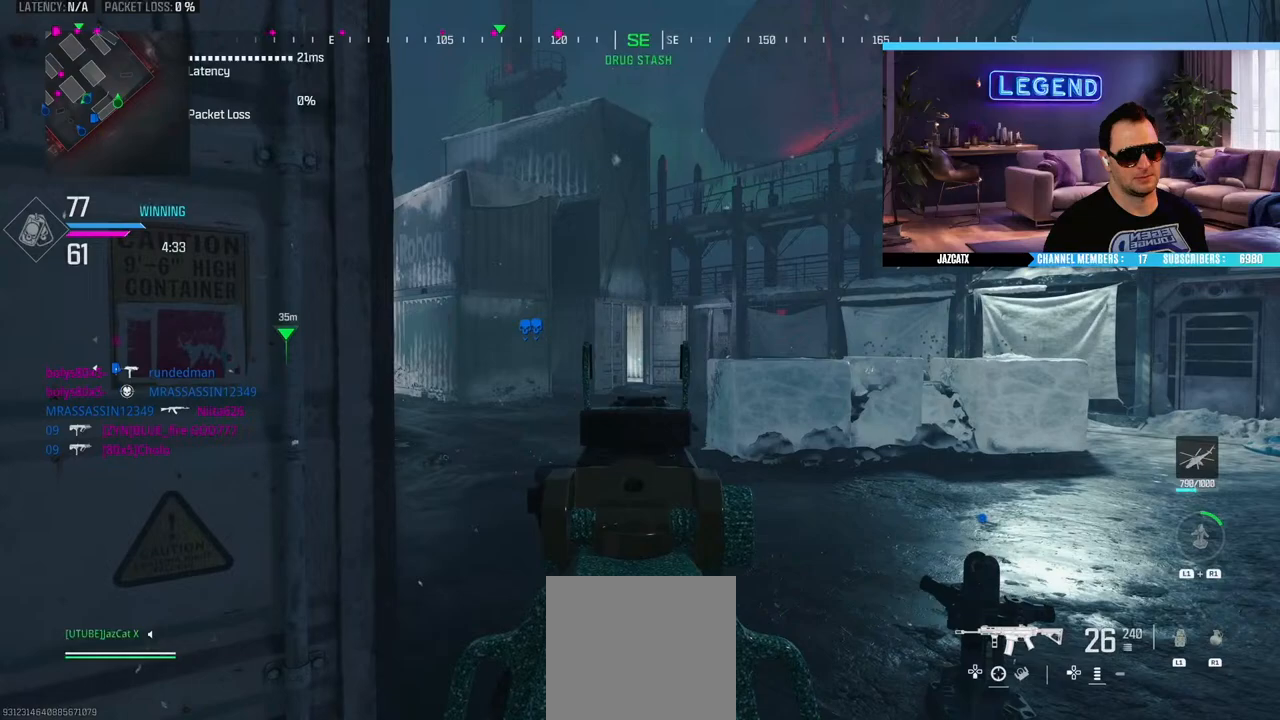
{"buttons": ["L2"], "left_stick": "center", "right_stick": "down", "events": []}
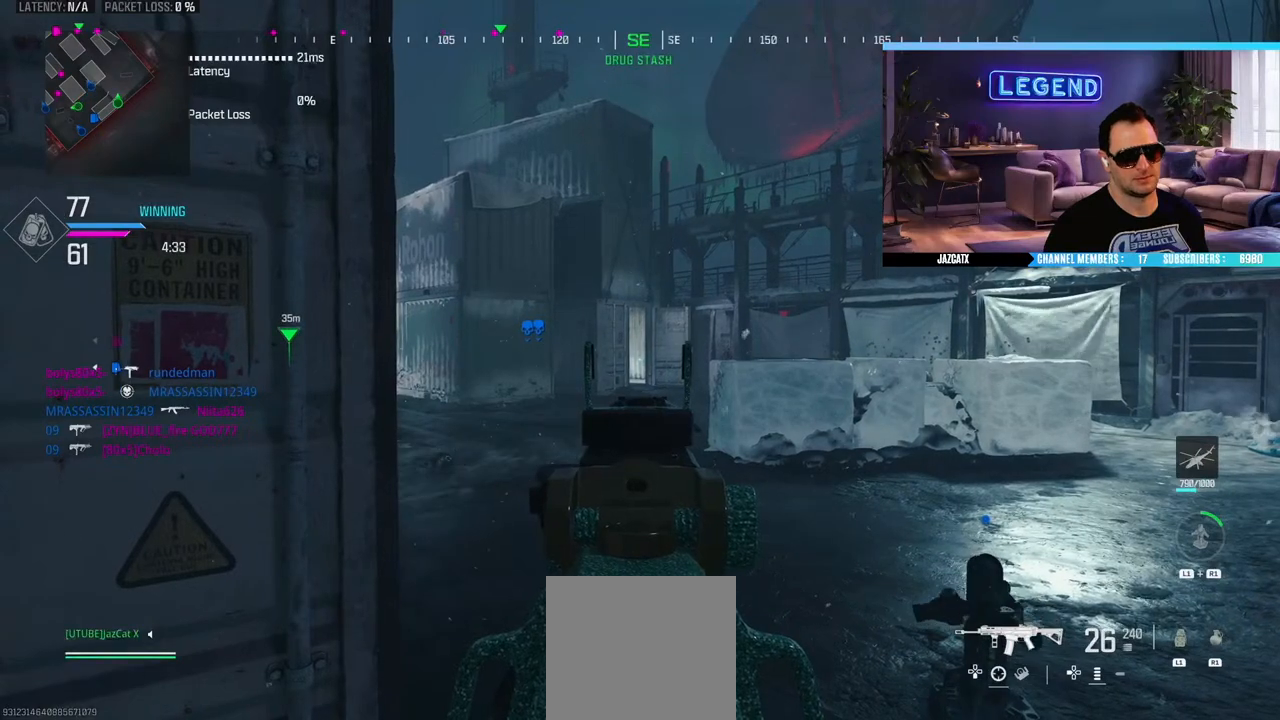
{"buttons": ["L2"], "left_stick": "center", "right_stick": "down", "events": [[150, "SQUARE", "down"], [283, "SQUARE", "up"]]}
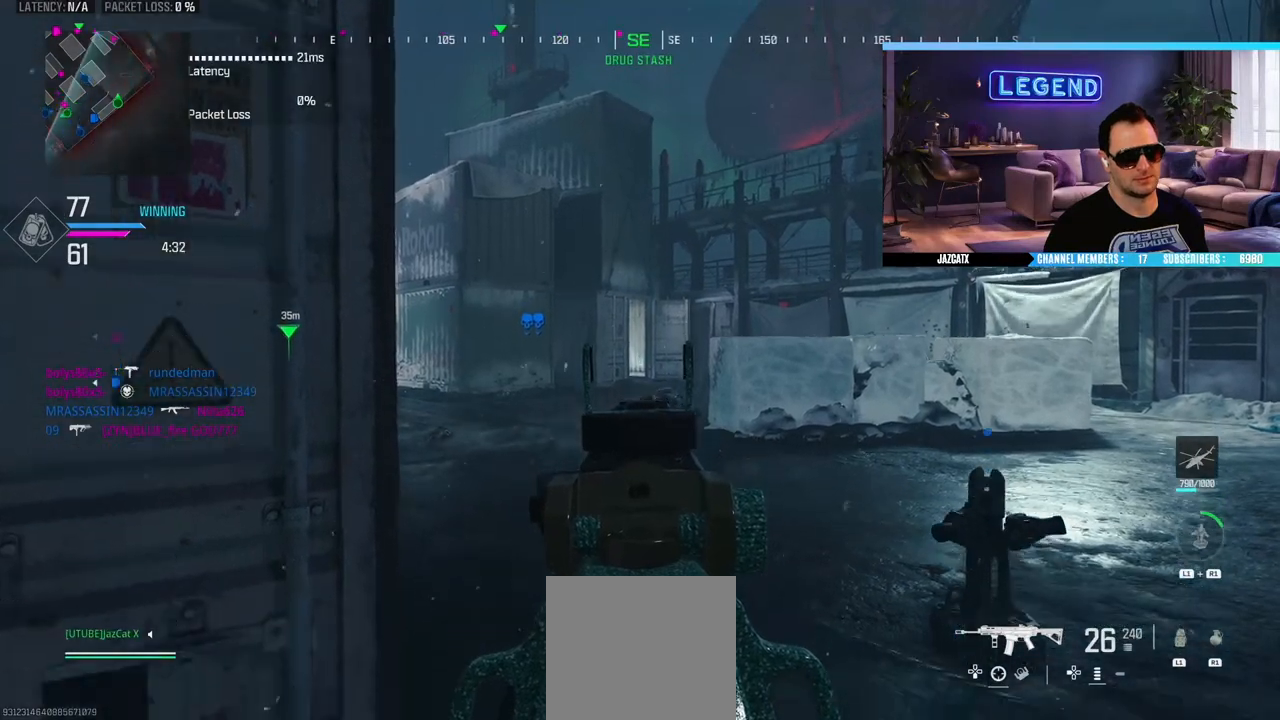
{"buttons": ["L2"], "left_stick": "center", "right_stick": "down", "events": []}
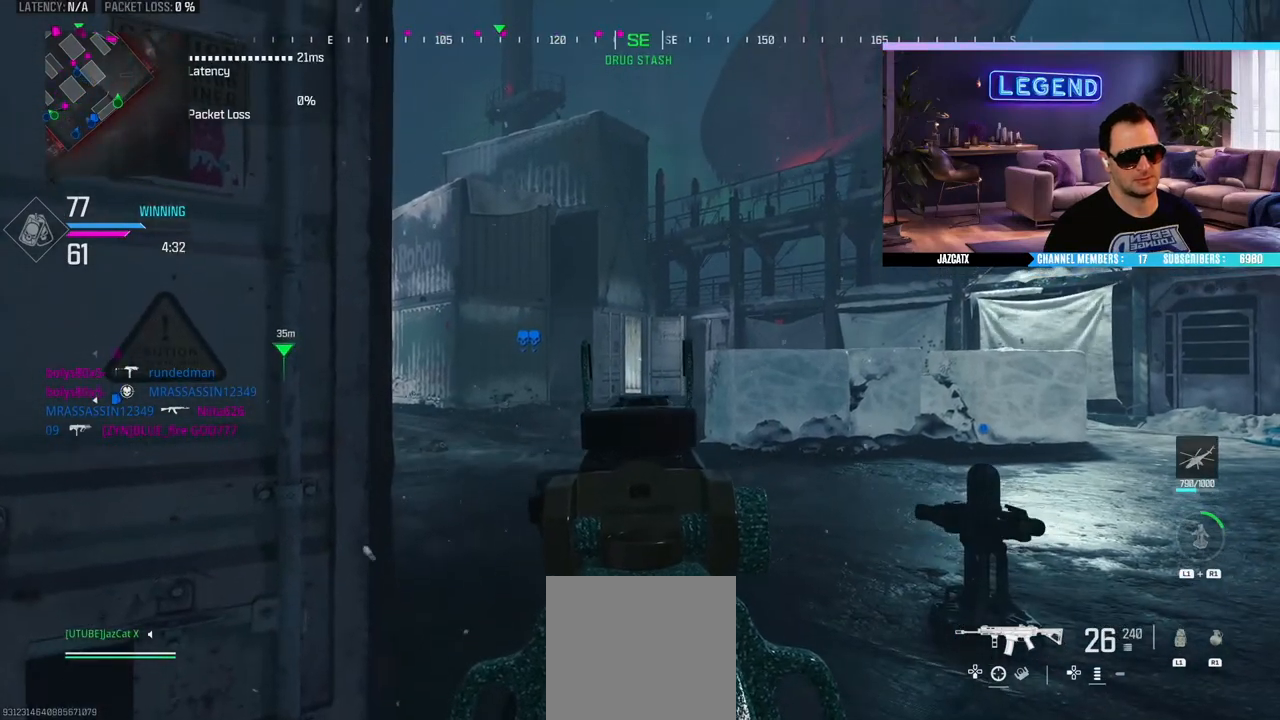
{"buttons": ["L2"], "left_stick": "center", "right_stick": "down", "events": []}
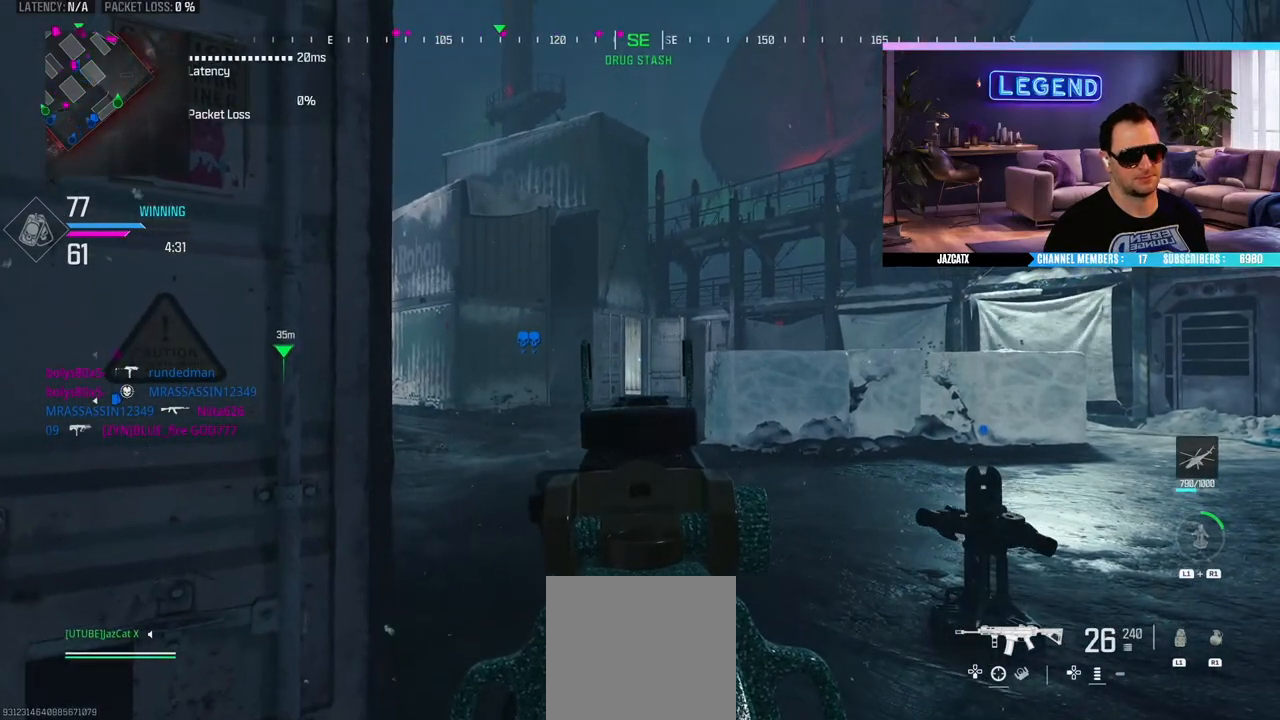
{"buttons": ["L2", "R2"], "left_stick": "center", "right_stick": "down", "events": [[483, "R2", "down"]]}
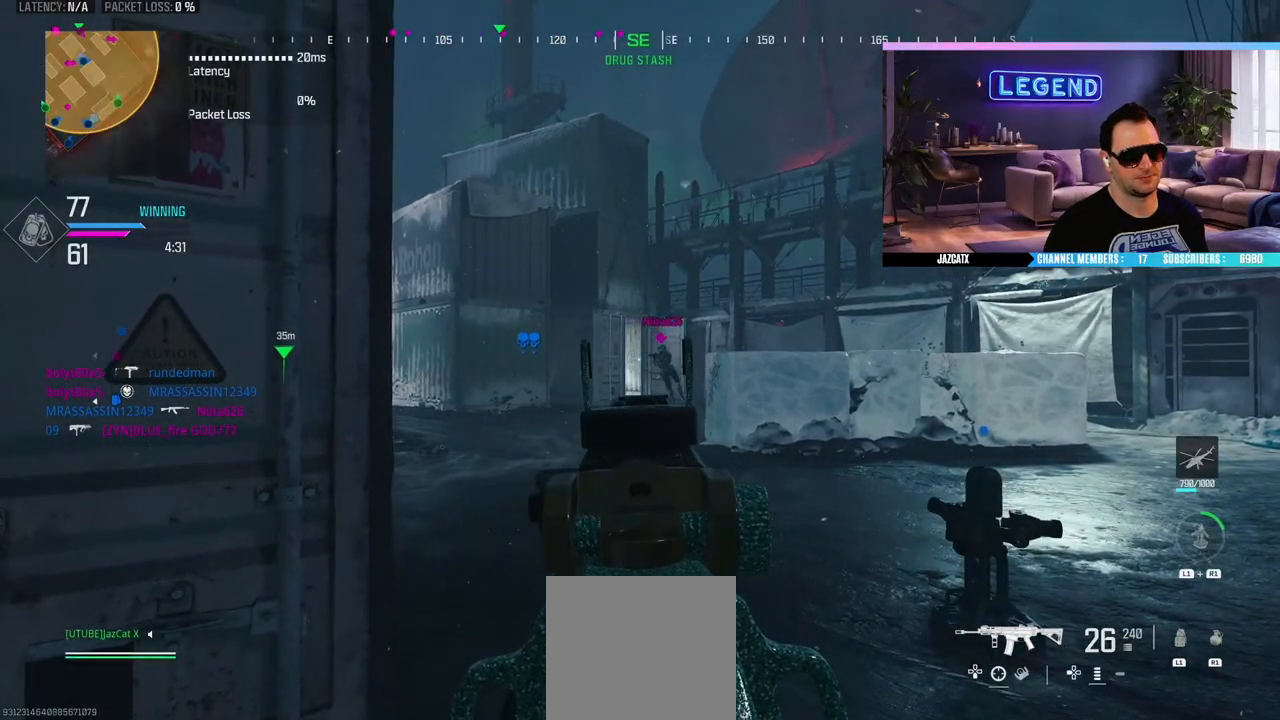
{"buttons": ["L2", "R2"], "left_stick": "center", "right_stick": "down", "events": []}
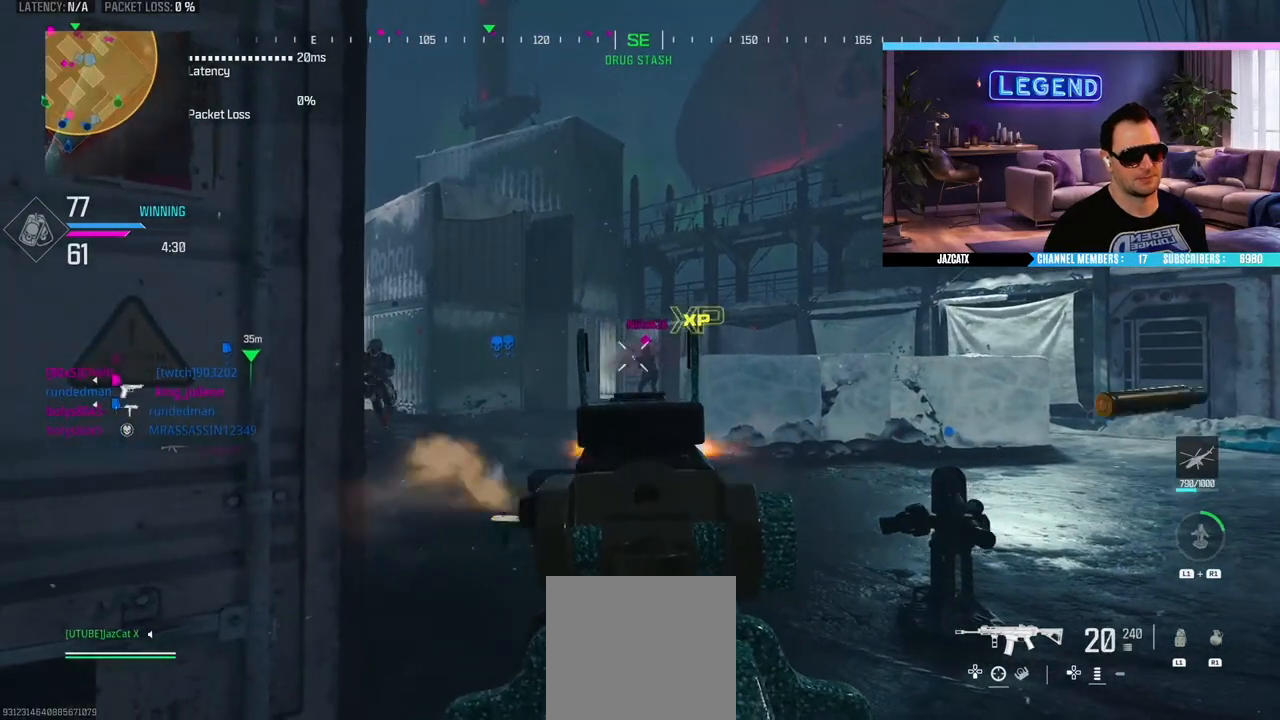
{"buttons": ["L2", "R2"], "left_stick": "center", "right_stick": "down", "events": []}
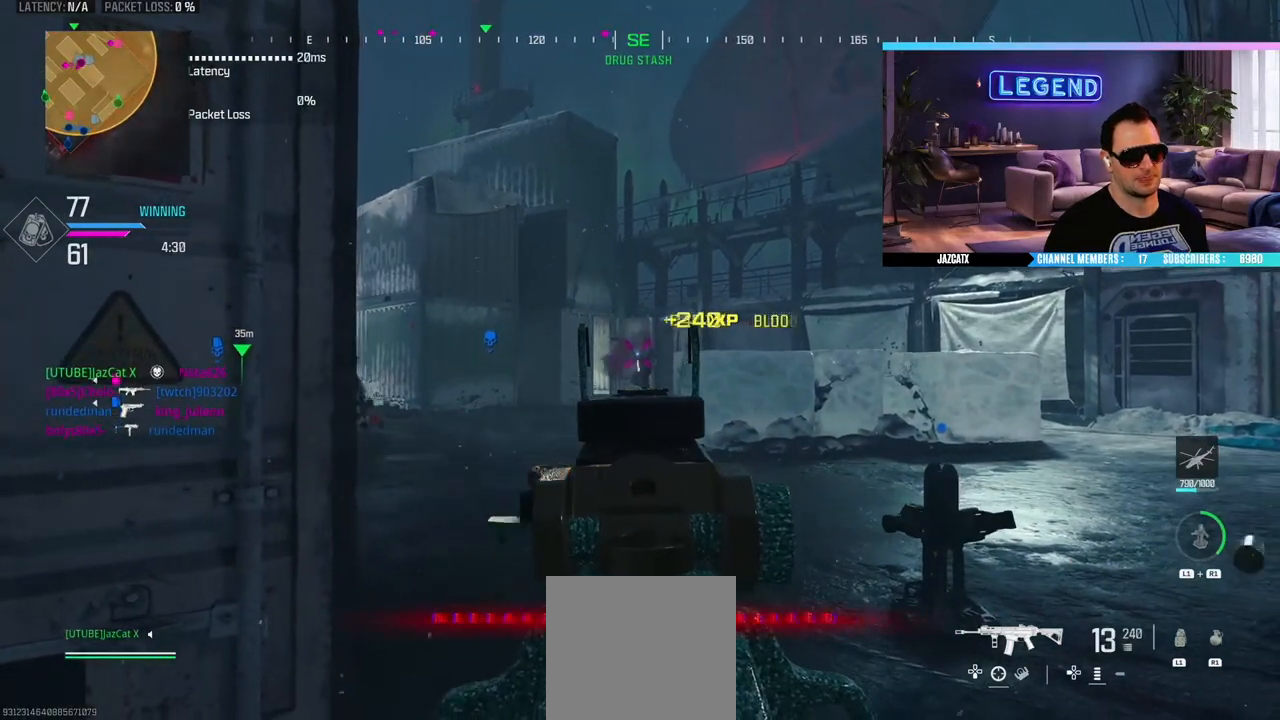
{"buttons": ["SQUARE"], "left_stick": "down-left", "right_stick": "center", "events": [[33, "L2", "up"], [33, "right_stick", "center"], [50, "left_stick", "down-right"], [67, "R2", "up"], [117, "CIRCLE", "down"], [267, "CIRCLE", "up"], [383, "TRIANGLE", "down"], [383, "left_stick", "down-left"], [467, "TRIANGLE", "up"], [500, "SQUARE", "down"]]}
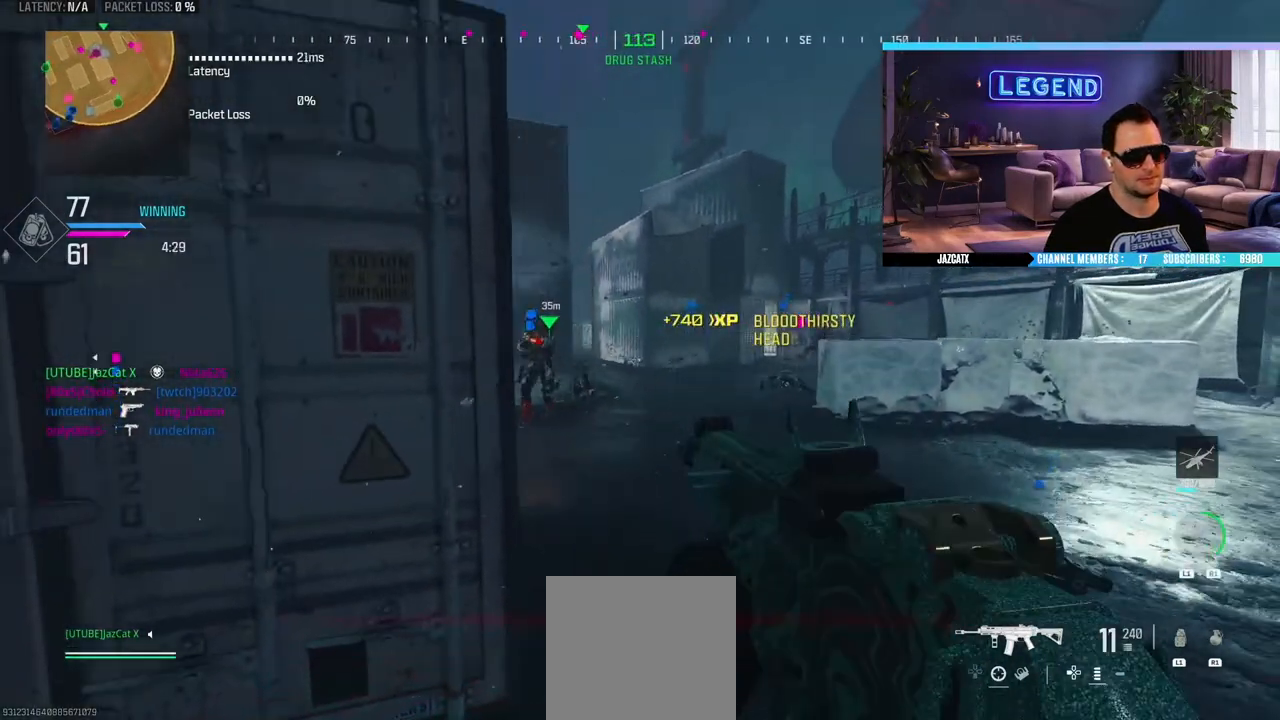
{"buttons": [], "left_stick": "up-left", "right_stick": "center", "events": [[100, "SQUARE", "up"], [450, "left_stick", "up-left"]]}
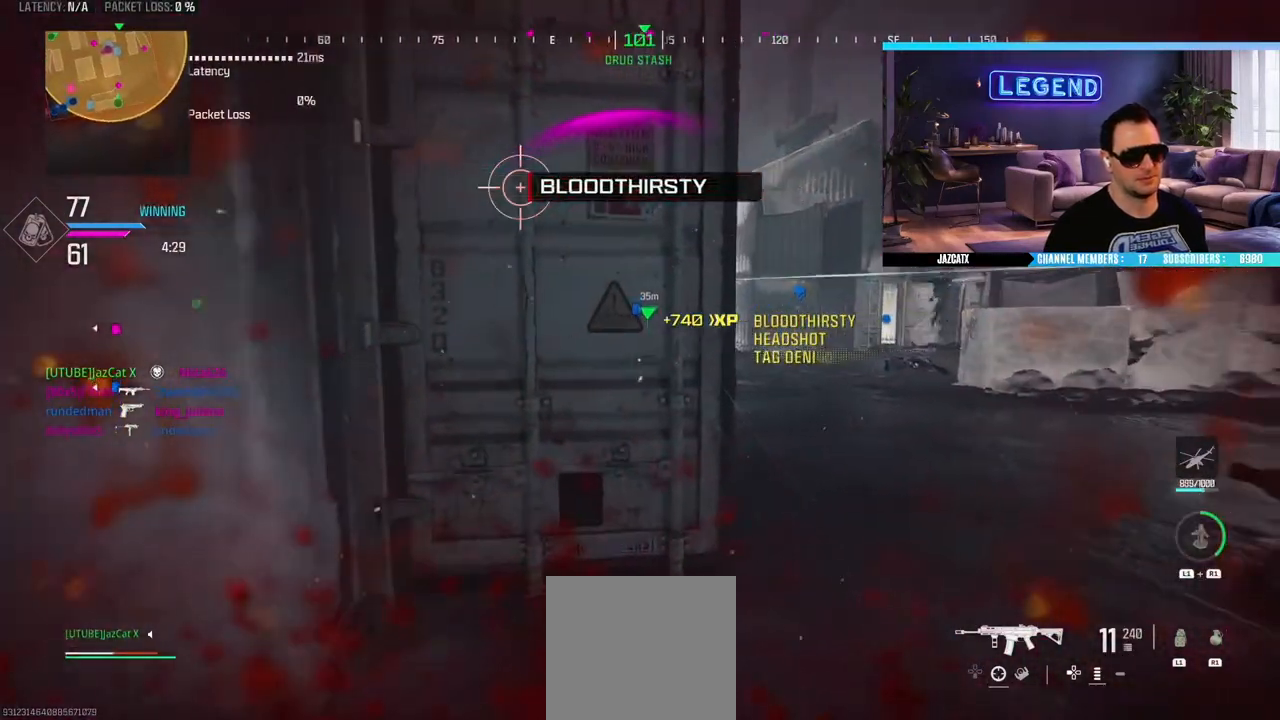
{"buttons": [], "left_stick": "down", "right_stick": "center", "events": [[417, "left_stick", "down-left"], [467, "left_stick", "down"]]}
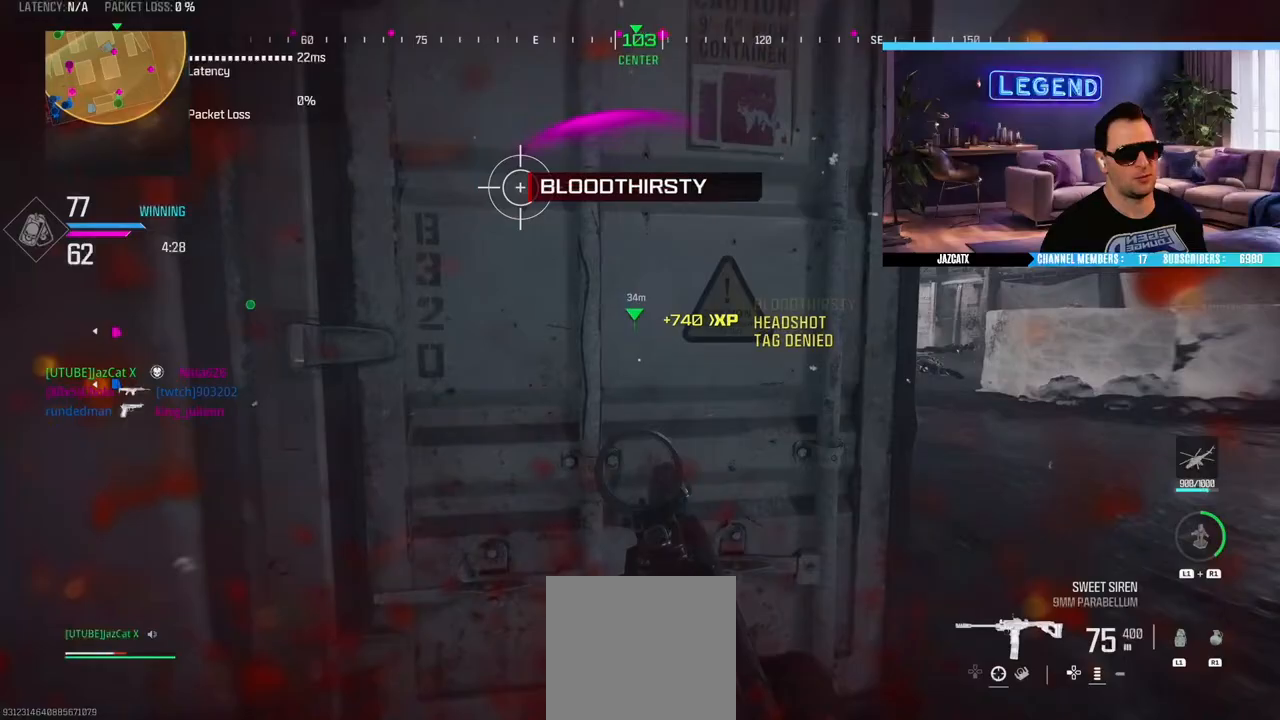
{"buttons": ["L2", "R2"], "left_stick": "left", "right_stick": "down", "events": [[133, "left_stick", "down-right"], [167, "R2", "down"], [200, "L2", "down"], [200, "right_stick", "down"], [333, "left_stick", "center"], [417, "left_stick", "left"]]}
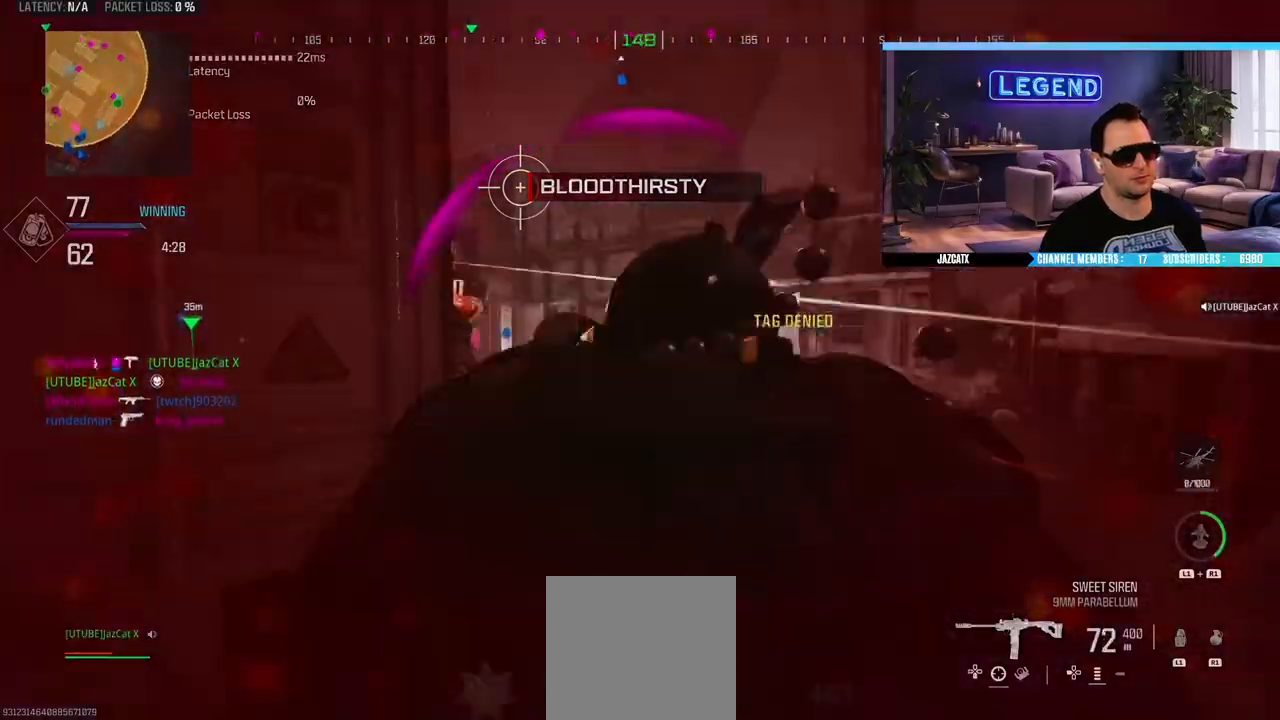
{"buttons": [], "left_stick": "center", "right_stick": "center", "events": [[200, "left_stick", "center"], [250, "R2", "up"], [267, "L2", "up"], [267, "right_stick", "center"]]}
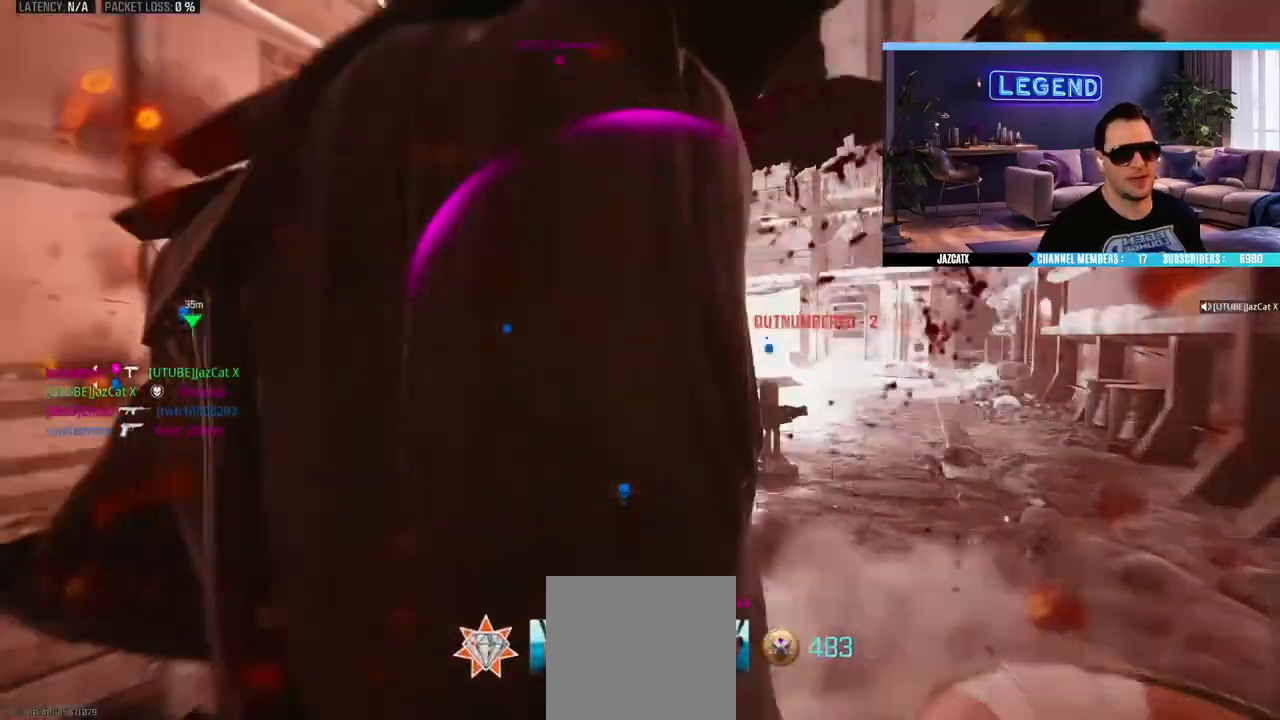
{"buttons": ["CROSS"], "left_stick": "center", "right_stick": "center", "events": [[150, "CROSS", "down"], [217, "CROSS", "up"], [300, "CROSS", "down"], [383, "CROSS", "up"], [433, "CROSS", "down"]]}